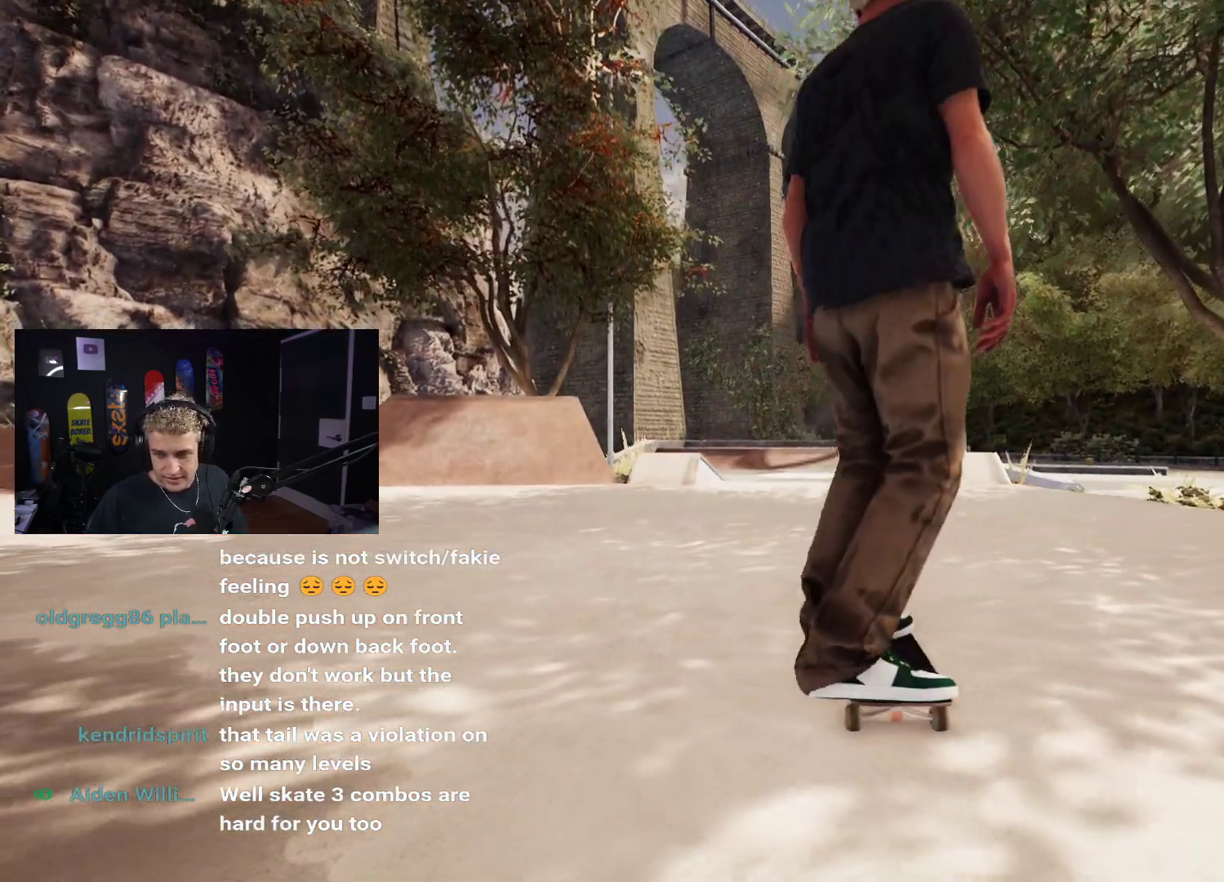
Gameplay with a controller (Xbox layout); each line is a JSON object with the inputs held at the frame after it. "events" lists button and stick changes between this image and that frame as [ms after this image, input, new state], when the widget could be followed in between.
{"buttons": [], "left_stick": "center", "right_stick": "center", "events": [[250, "DPAD_DOWN", "up"]]}
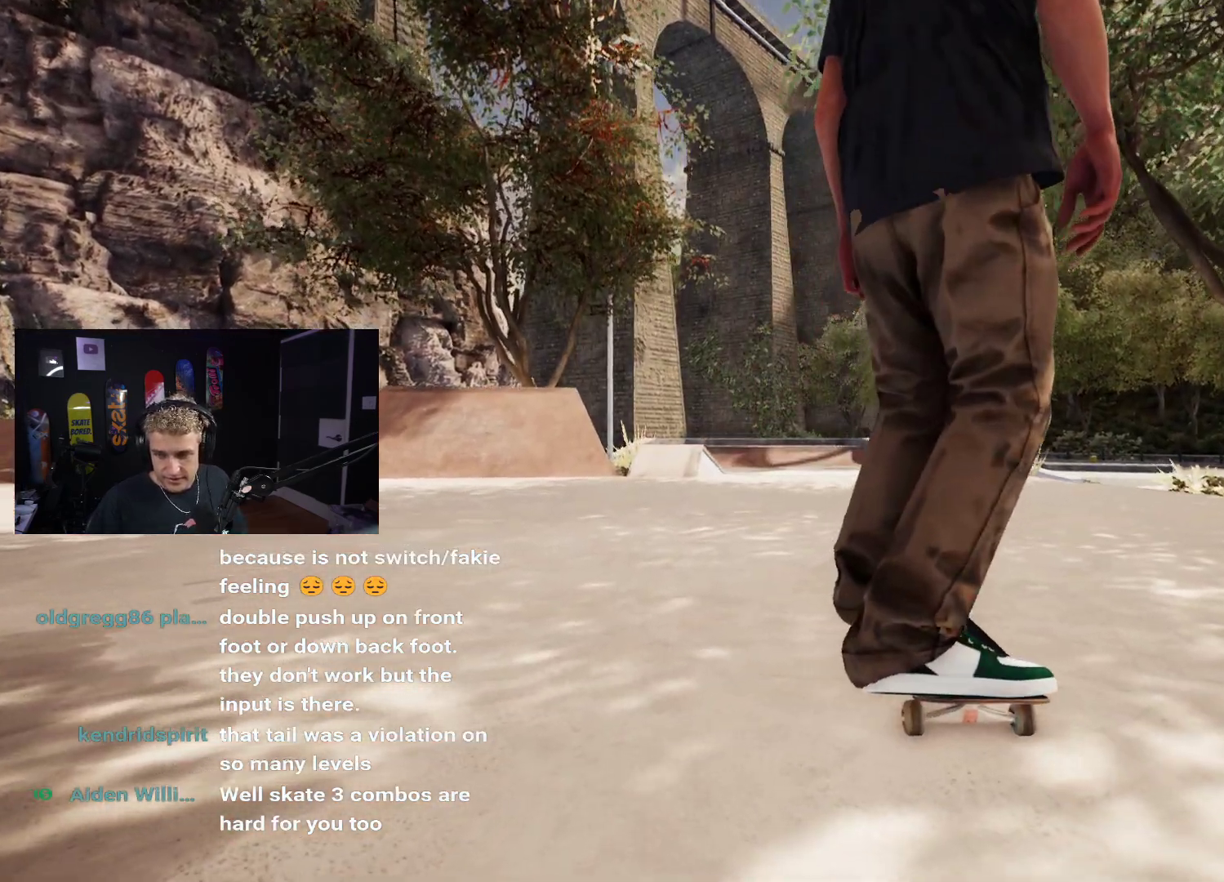
{"buttons": [], "left_stick": "center", "right_stick": "center", "events": [[117, "Y", "down"], [283, "Y", "up"]]}
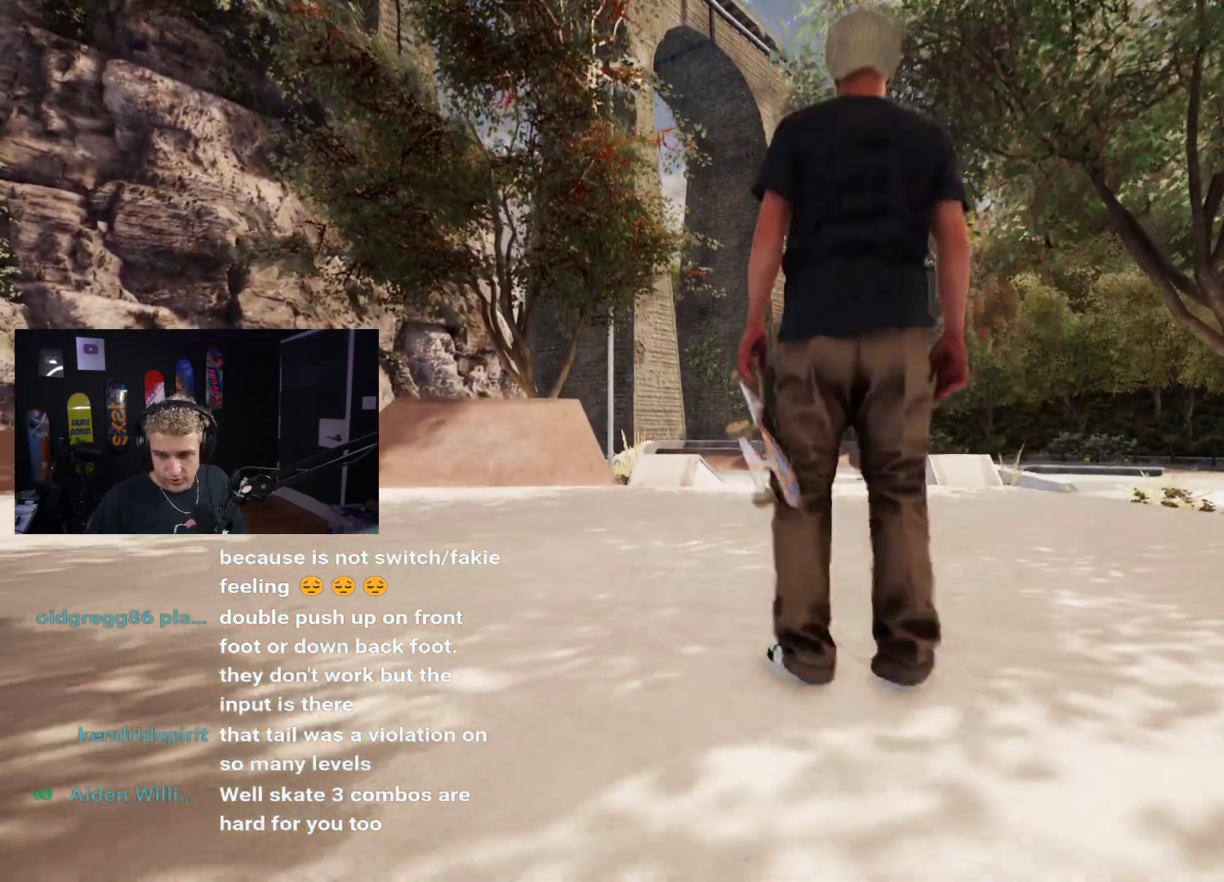
{"buttons": [], "left_stick": "center", "right_stick": "center", "events": []}
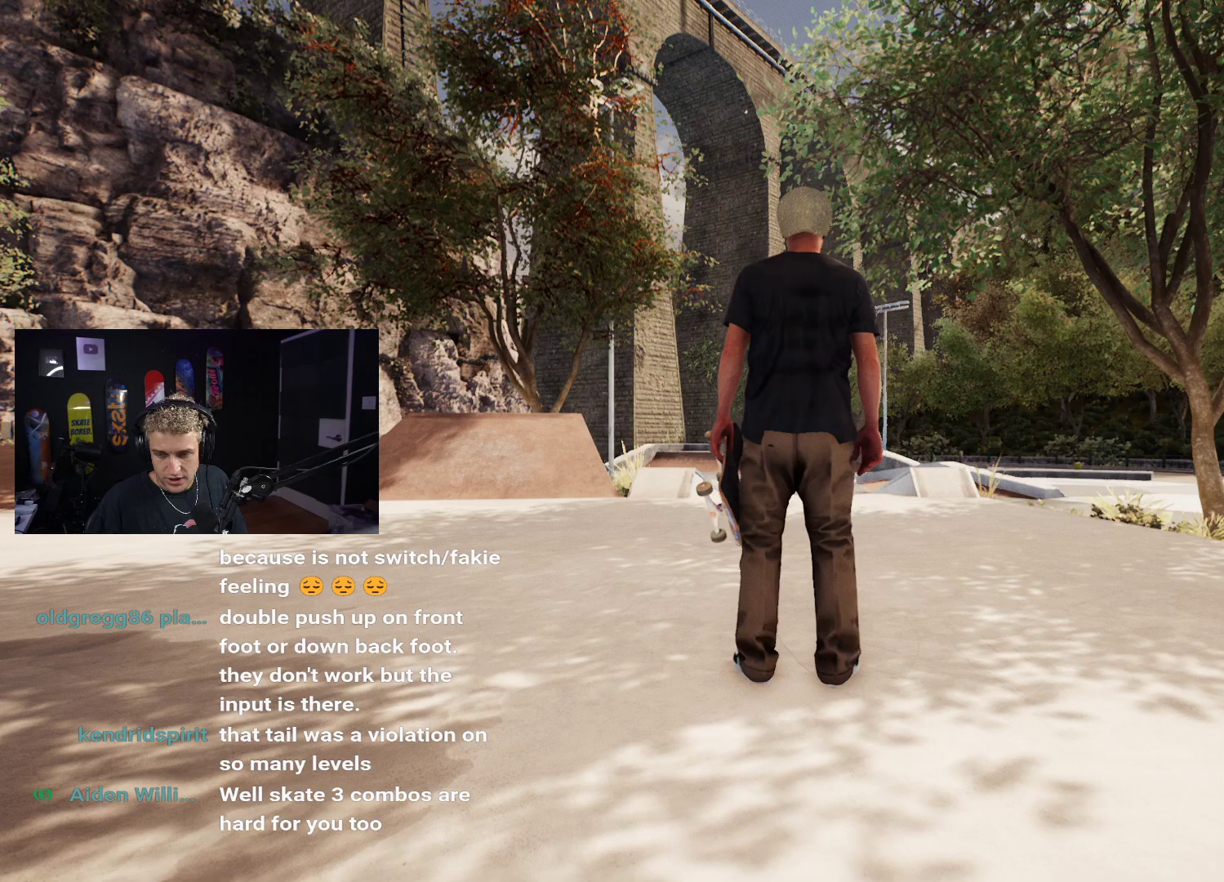
{"buttons": [], "left_stick": "center", "right_stick": "center", "events": [[67, "Y", "down"], [183, "Y", "up"]]}
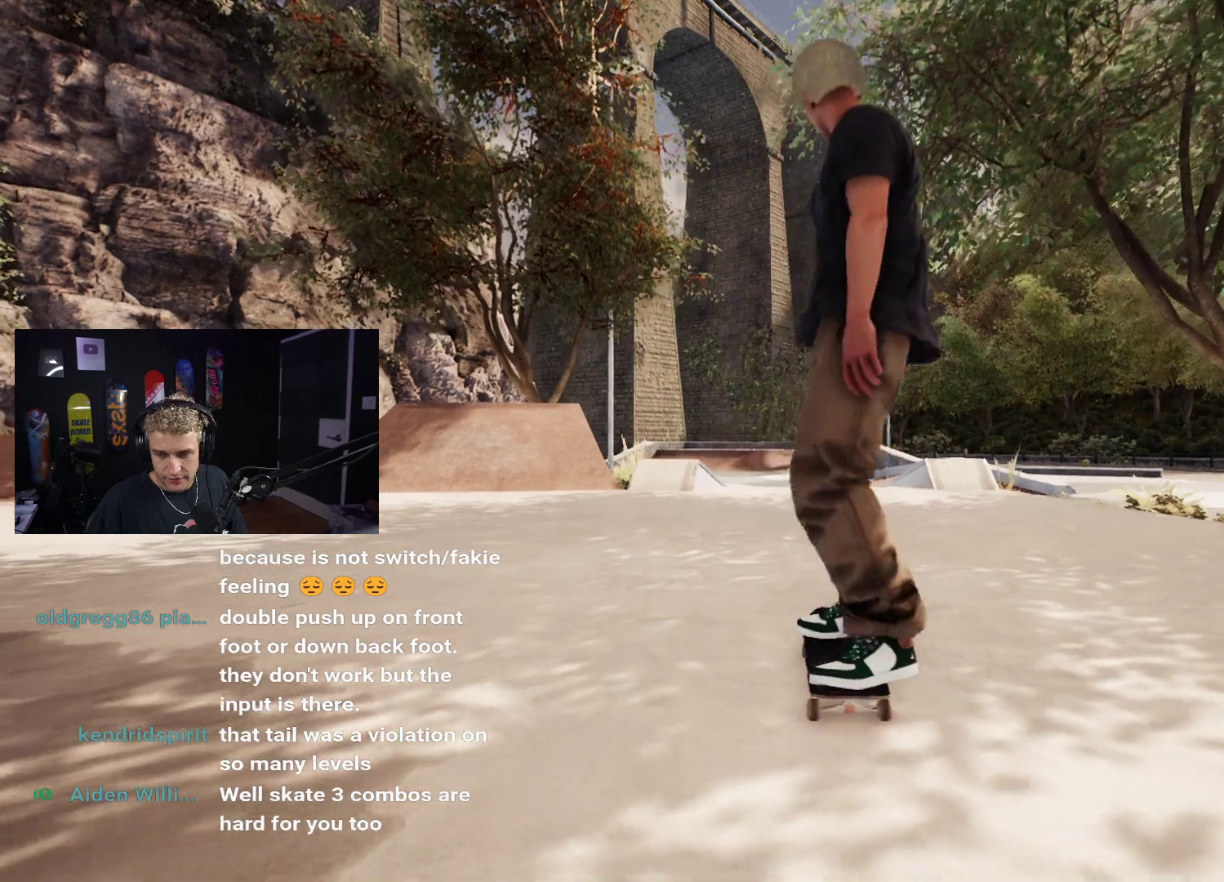
{"buttons": ["DPAD_DOWN"], "left_stick": "center", "right_stick": "center", "events": [[350, "DPAD_DOWN", "down"]]}
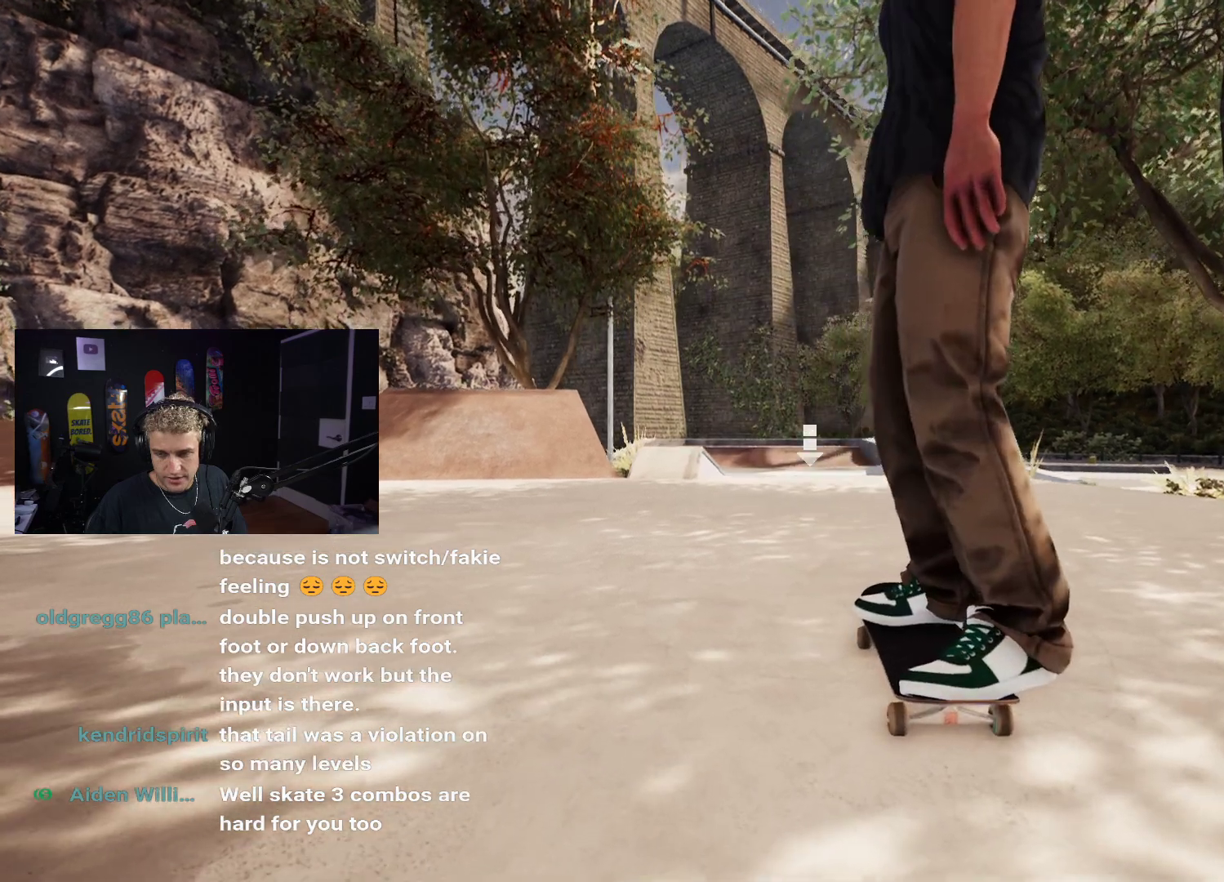
{"buttons": [], "left_stick": "center", "right_stick": "center", "events": [[317, "DPAD_DOWN", "up"]]}
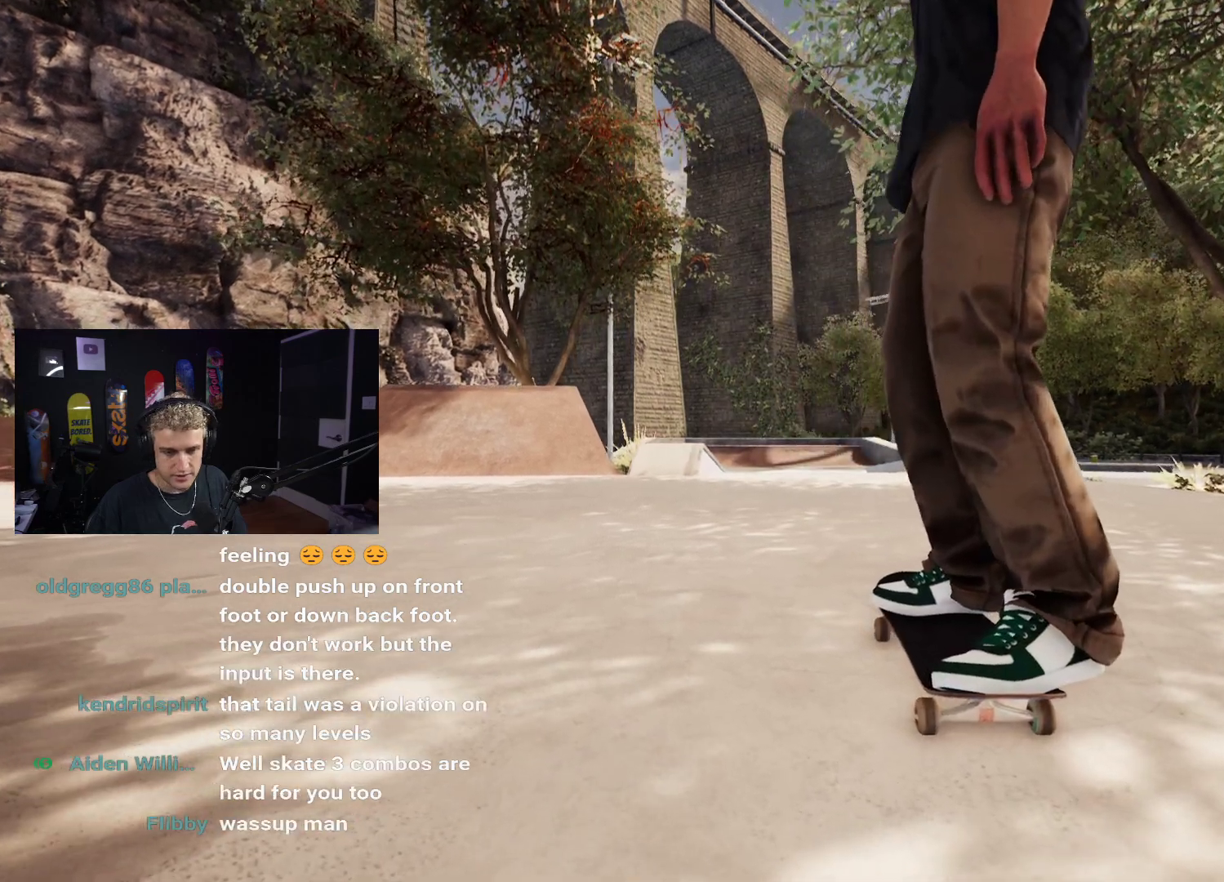
{"buttons": [], "left_stick": "center", "right_stick": "up", "events": [[17, "left_stick", "down"], [483, "right_stick", "up"], [500, "left_stick", "center"]]}
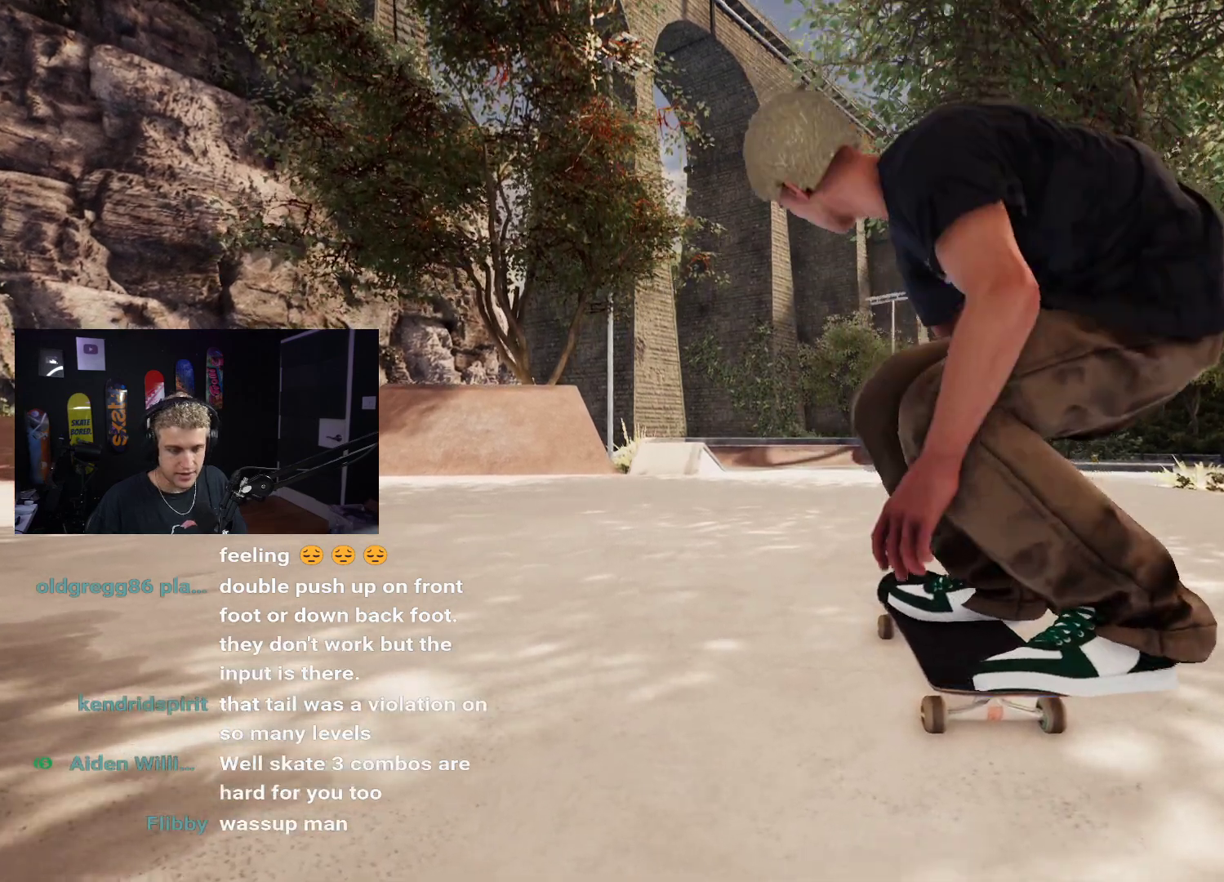
{"buttons": [], "left_stick": "center", "right_stick": "up", "events": [[67, "right_stick", "center"], [217, "right_stick", "up-left"], [283, "right_stick", "center"], [383, "right_stick", "up"]]}
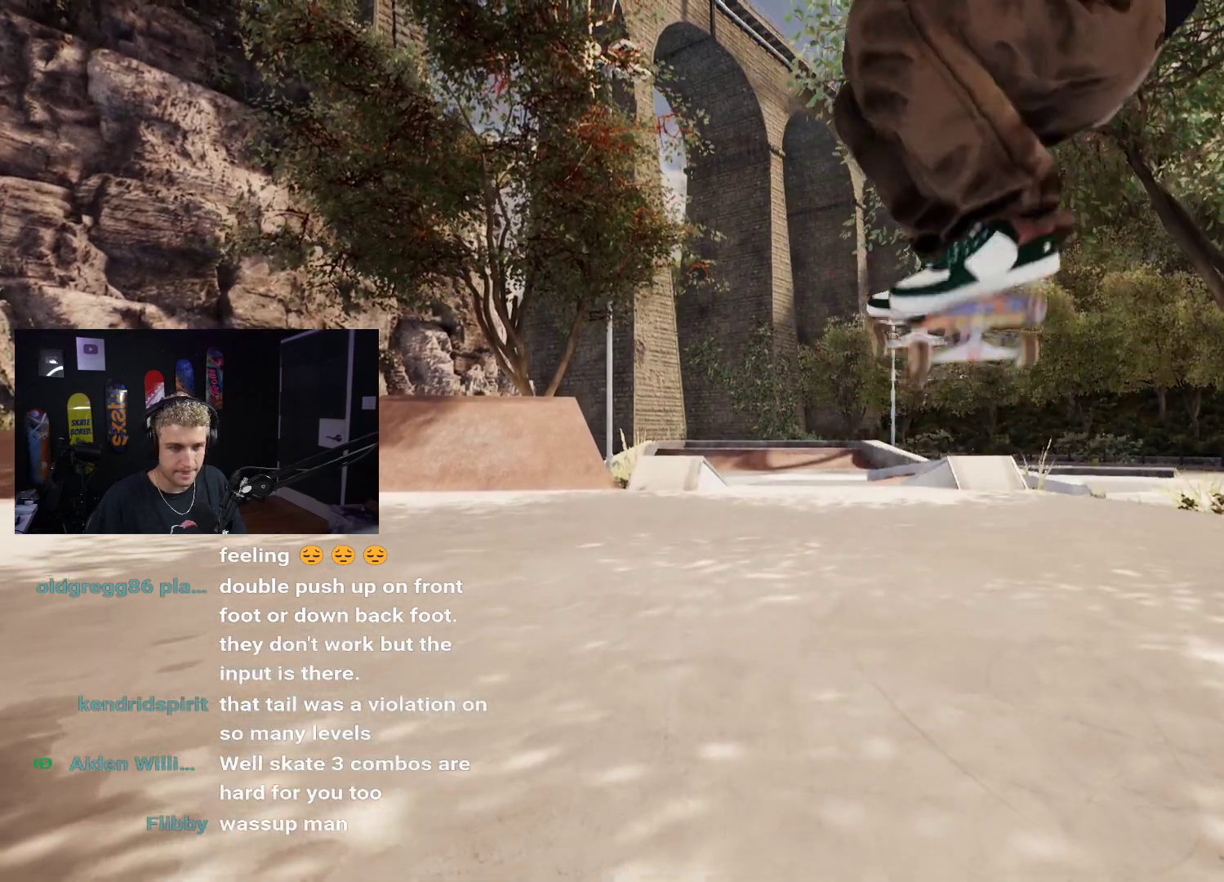
{"buttons": [], "left_stick": "center", "right_stick": "center", "events": [[233, "right_stick", "center"]]}
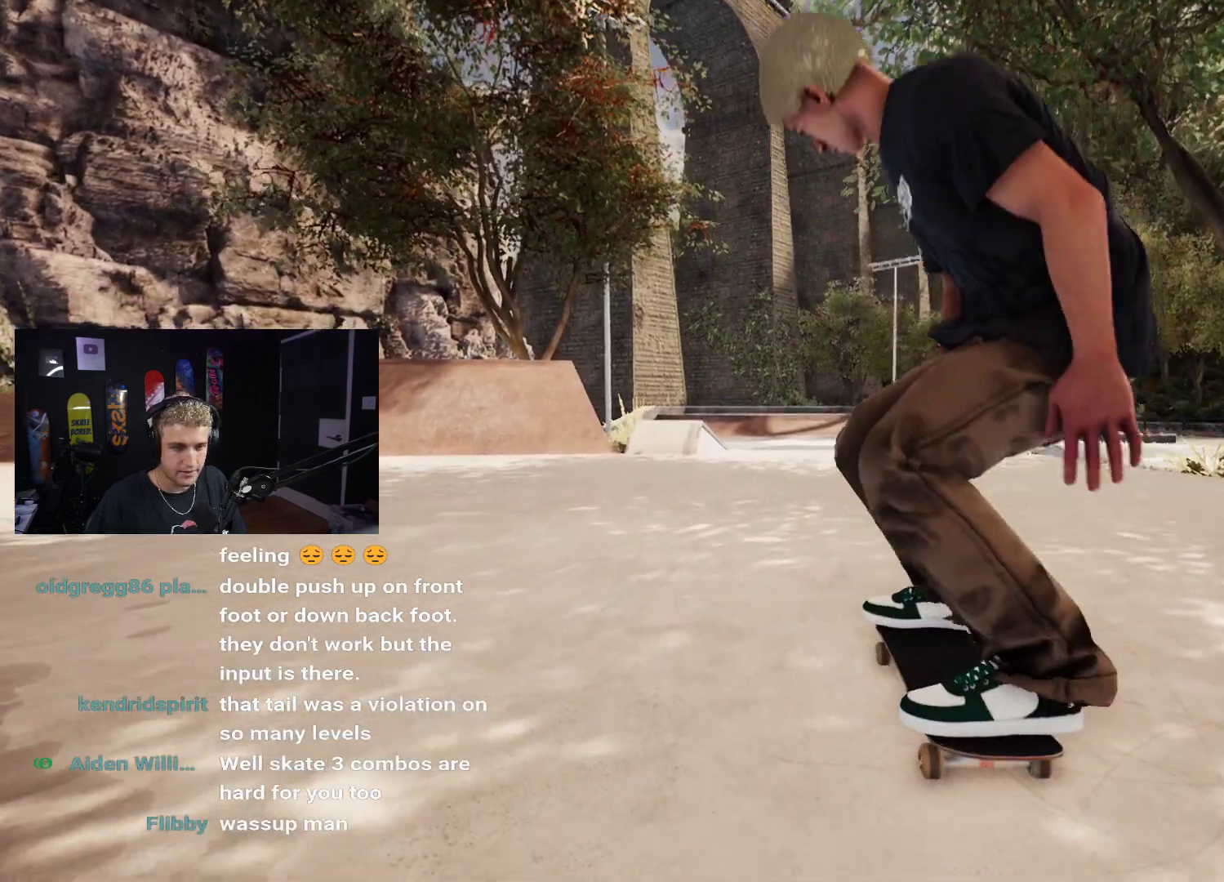
{"buttons": ["L2"], "left_stick": "center", "right_stick": "center", "events": [[150, "SELECT", "down"], [267, "SELECT", "up"], [383, "L2", "down"]]}
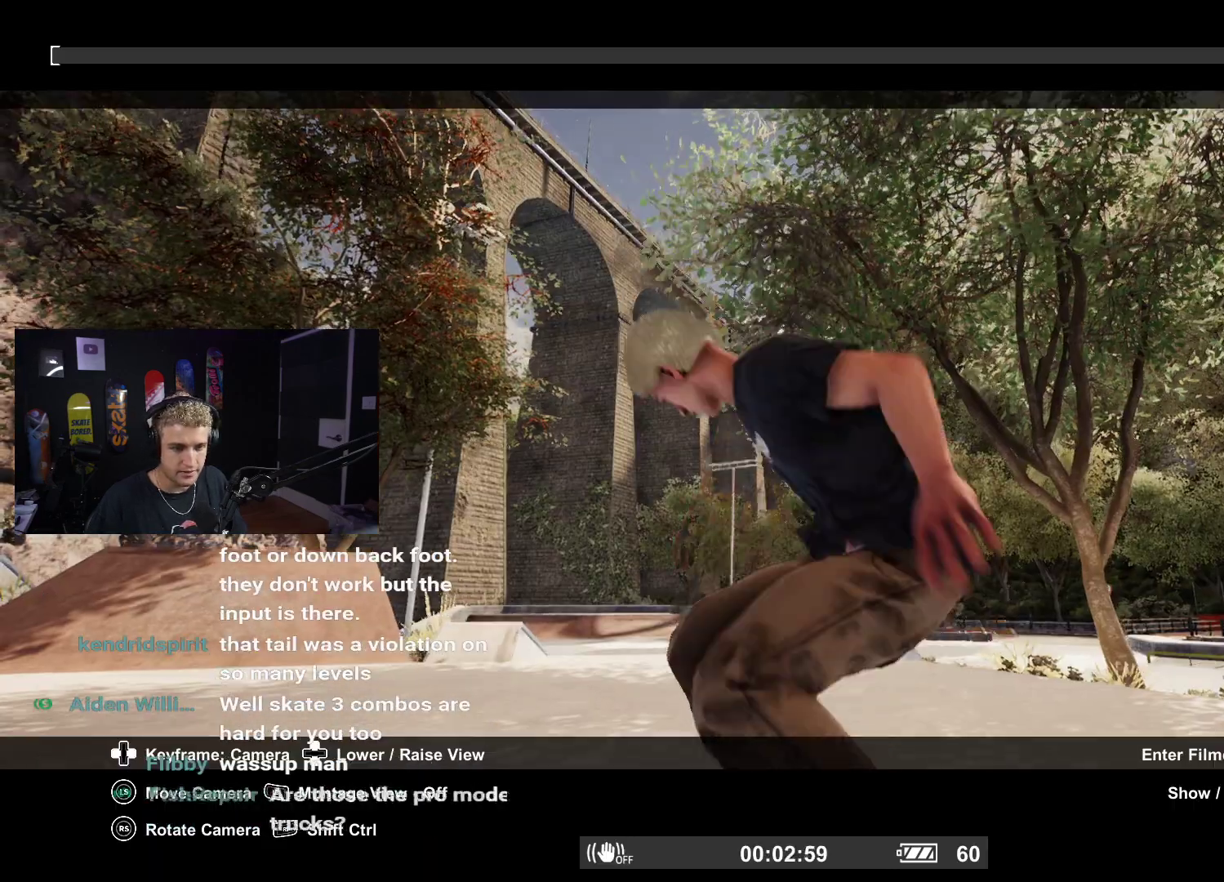
{"buttons": ["X"], "left_stick": "down-left", "right_stick": "center", "events": [[183, "L2", "up"], [300, "Y", "down"], [367, "Y", "up"], [467, "left_stick", "down-left"], [483, "X", "down"]]}
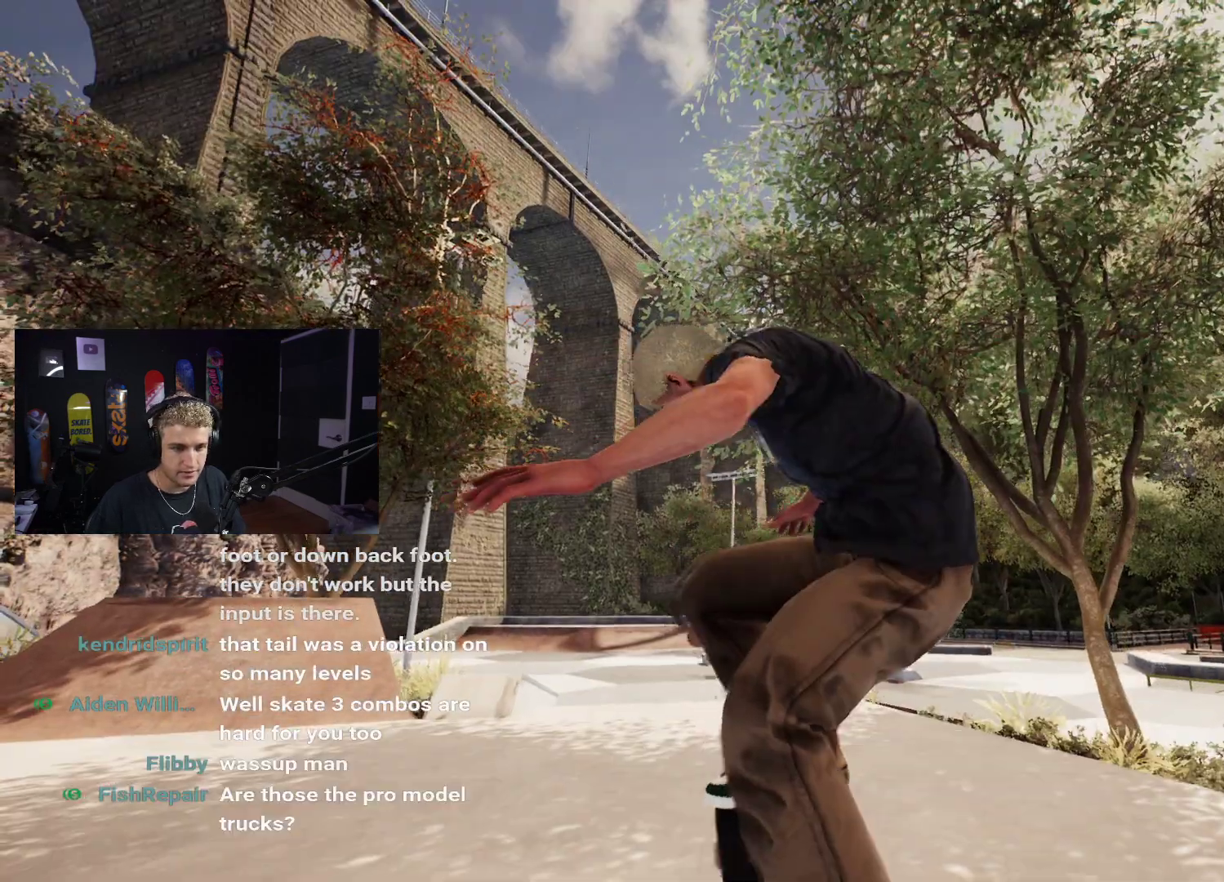
{"buttons": [], "left_stick": "center", "right_stick": "center", "events": [[50, "X", "up"], [183, "right_stick", "down-right"], [250, "left_stick", "center"], [417, "right_stick", "center"]]}
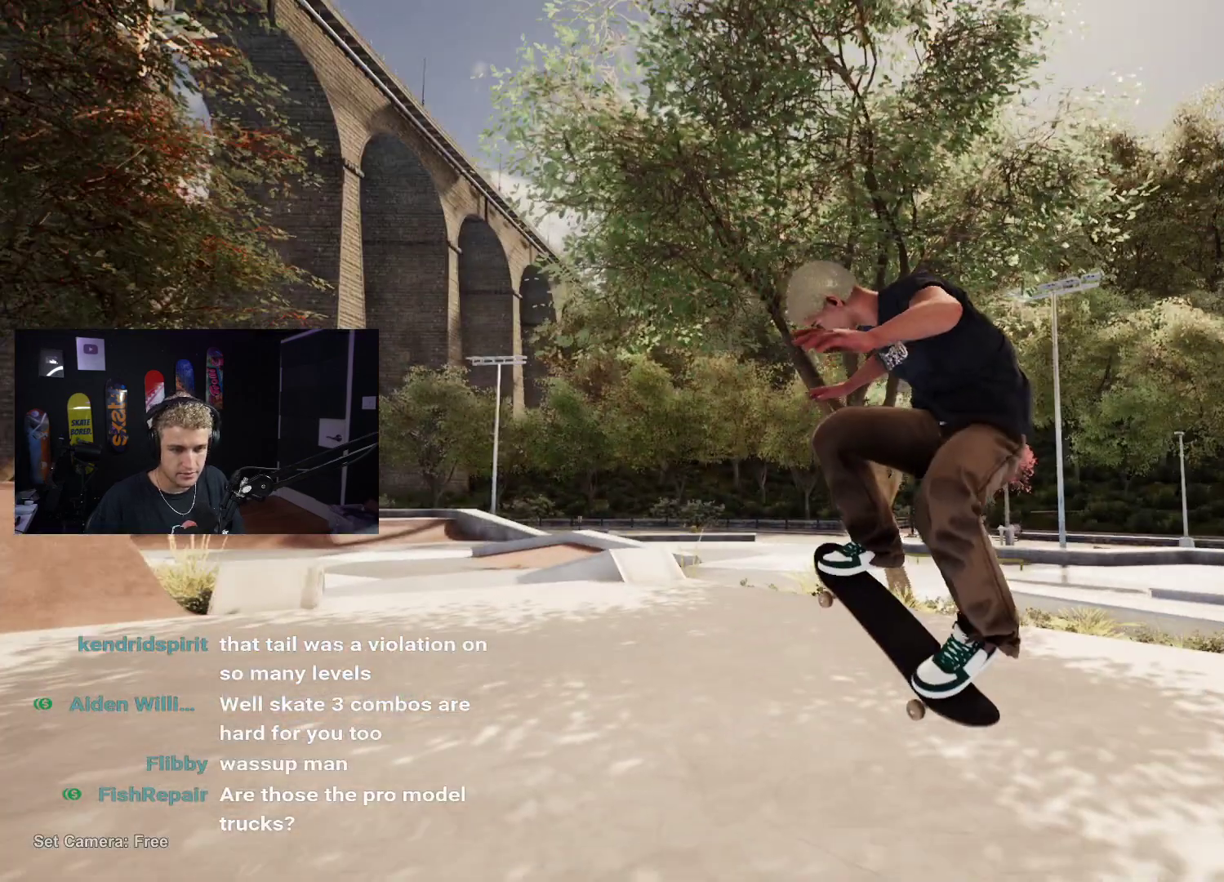
{"buttons": [], "left_stick": "center", "right_stick": "center", "events": []}
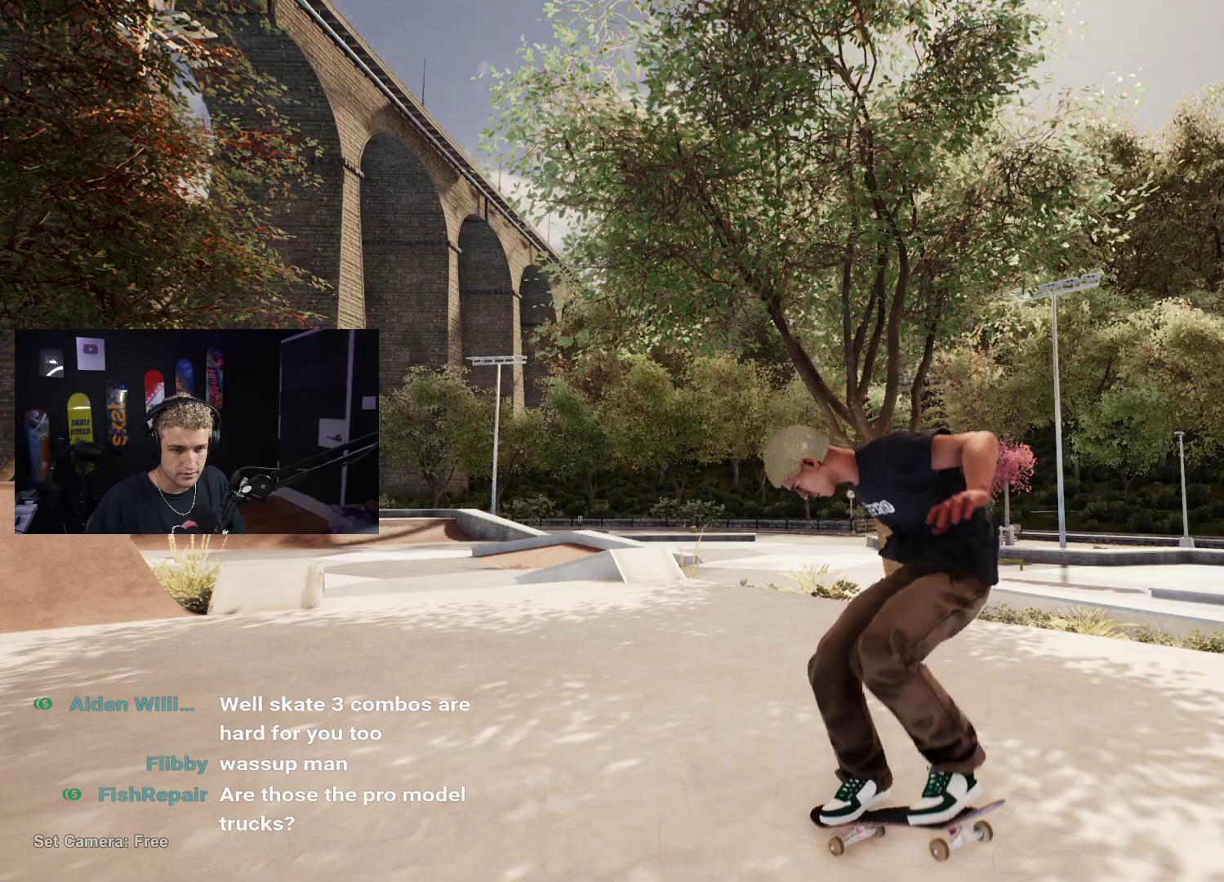
{"buttons": ["DPAD_UP"], "left_stick": "center", "right_stick": "center", "events": [[133, "L2", "down"], [250, "L2", "up"], [333, "B", "down"], [433, "B", "up"], [450, "DPAD_UP", "down"]]}
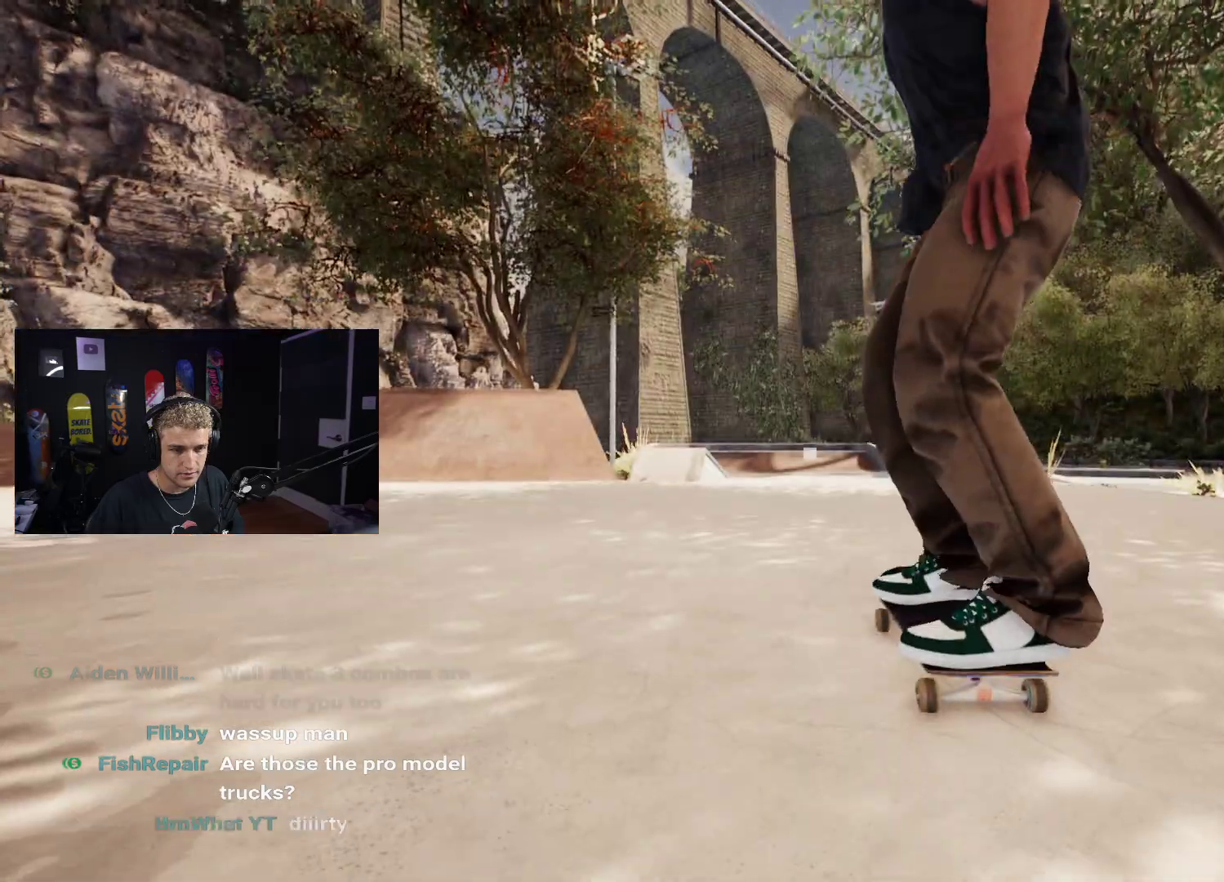
{"buttons": [], "left_stick": "down", "right_stick": "center", "events": [[300, "DPAD_UP", "up"], [450, "left_stick", "down"]]}
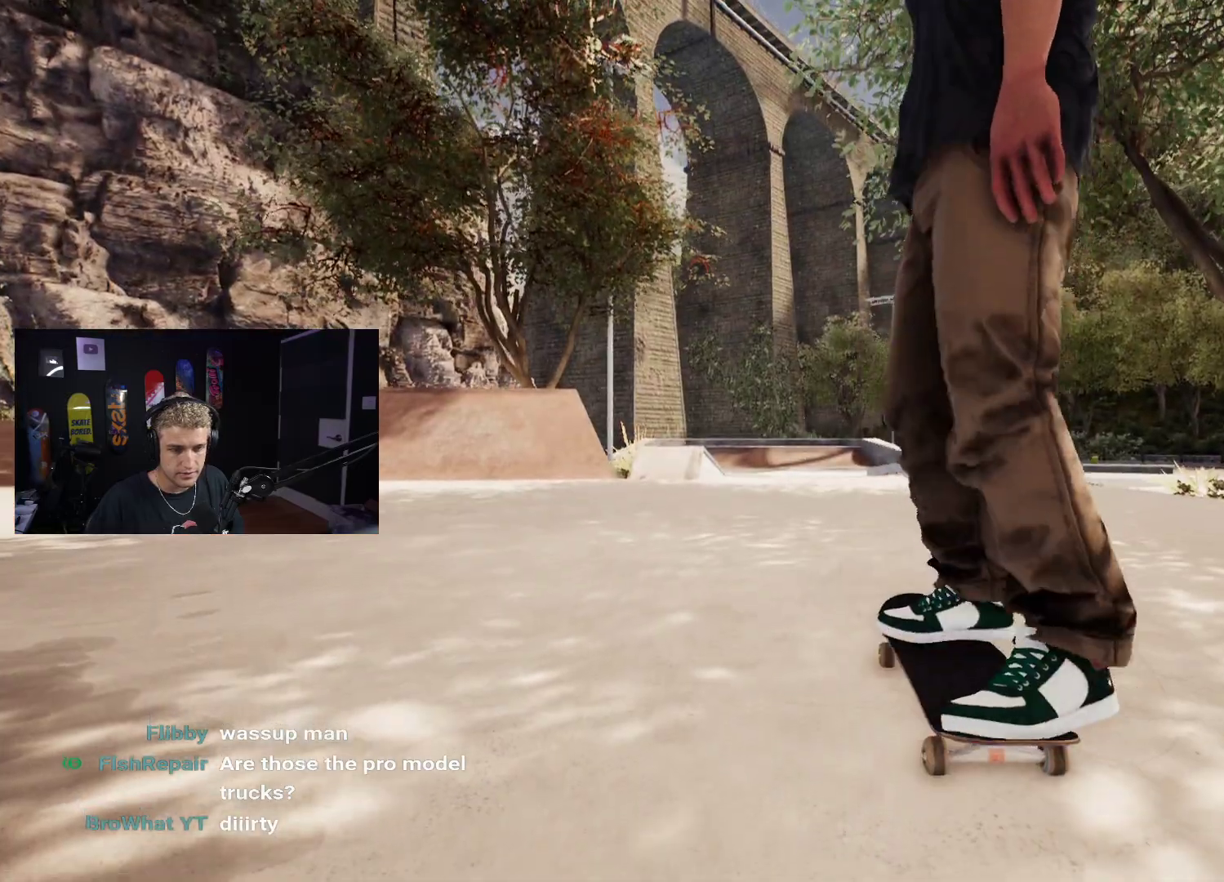
{"buttons": [], "left_stick": "center", "right_stick": "center", "events": [[383, "right_stick", "up"], [400, "left_stick", "center"], [450, "right_stick", "center"]]}
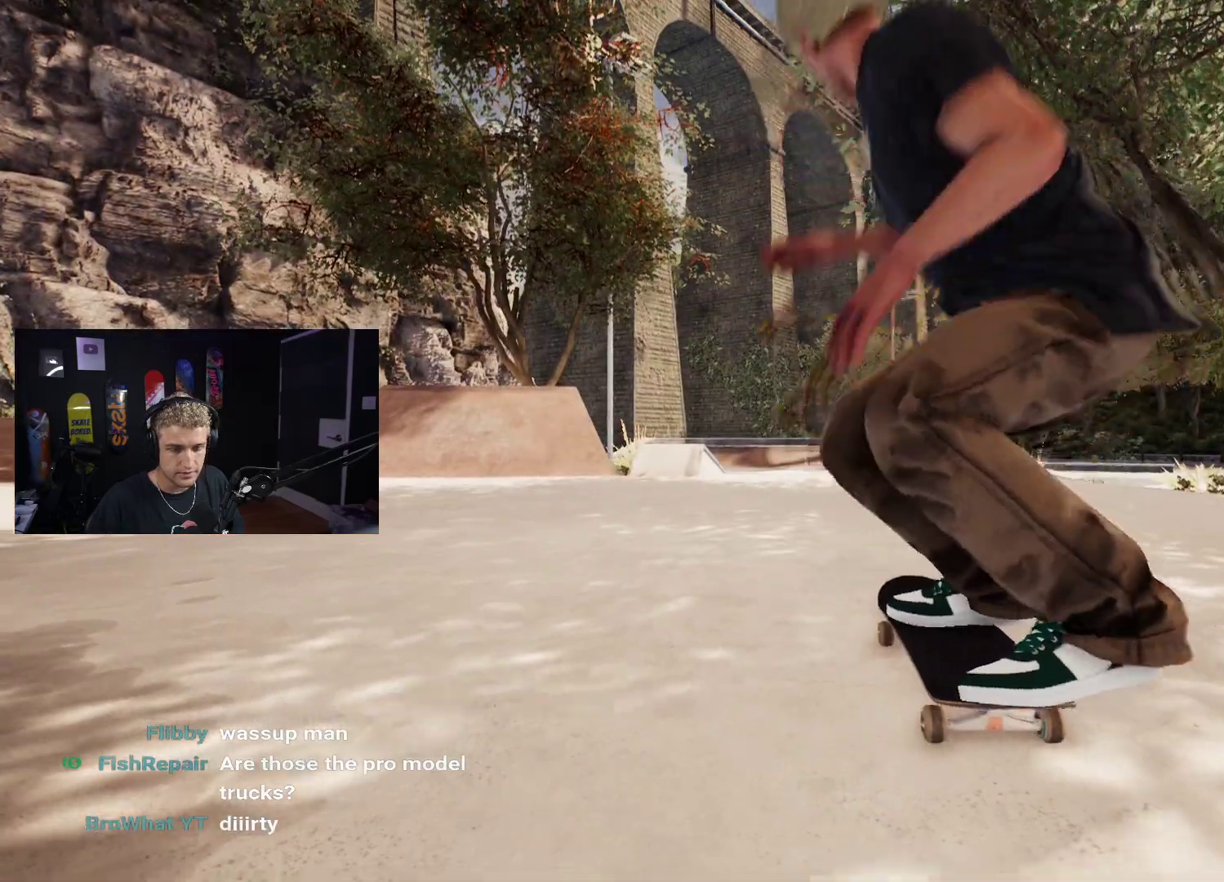
{"buttons": [], "left_stick": "center", "right_stick": "center", "events": [[150, "right_stick", "up-left"], [217, "right_stick", "center"], [283, "right_stick", "up"], [350, "right_stick", "center"]]}
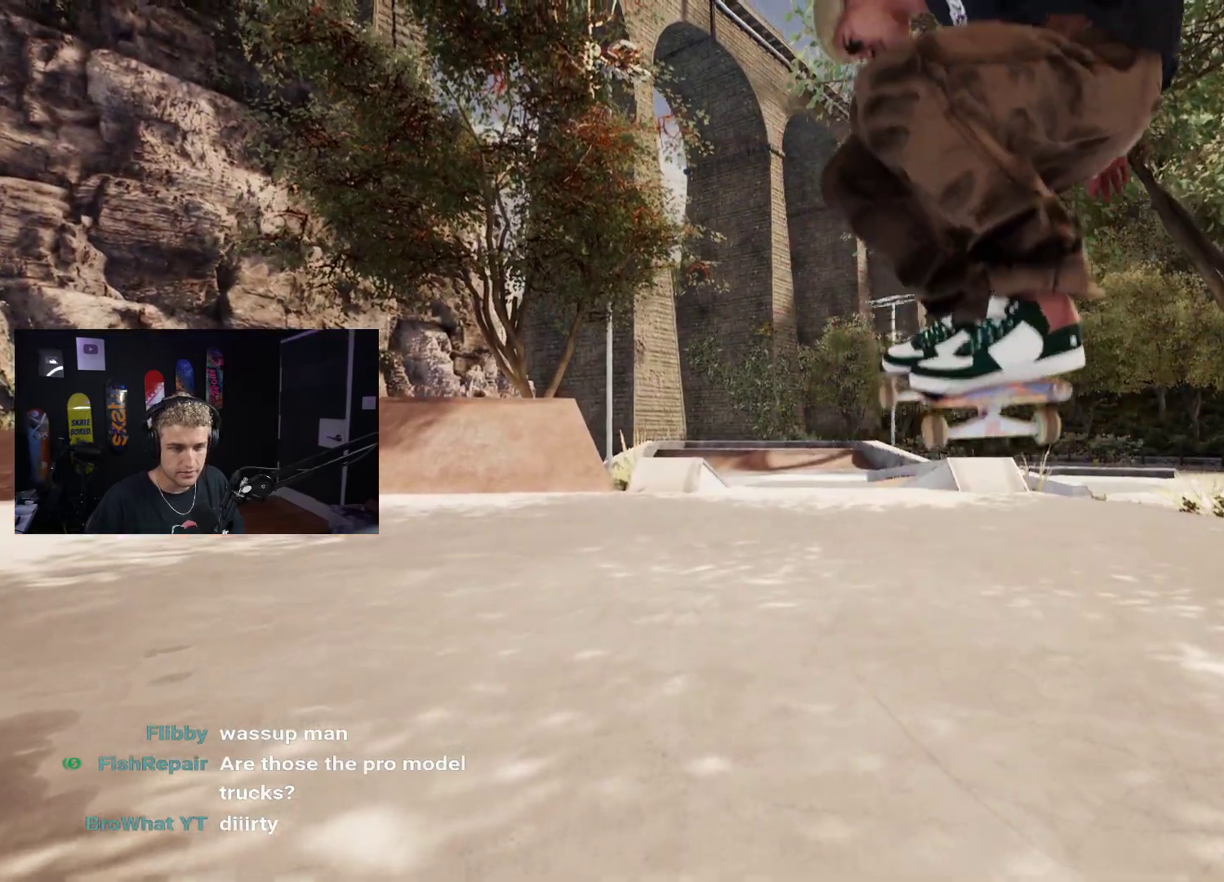
{"buttons": [], "left_stick": "center", "right_stick": "center", "events": []}
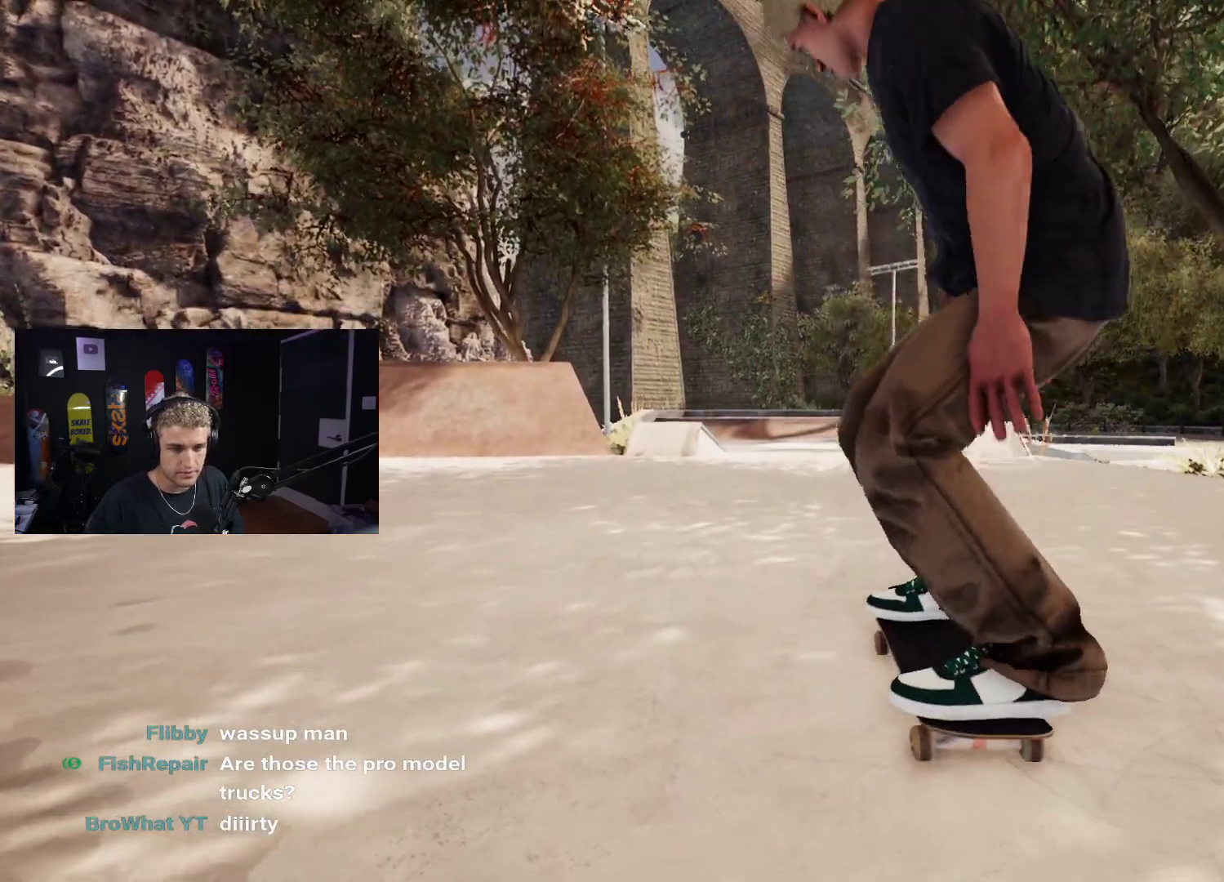
{"buttons": ["X"], "left_stick": "center", "right_stick": "center", "events": [[83, "X", "down"]]}
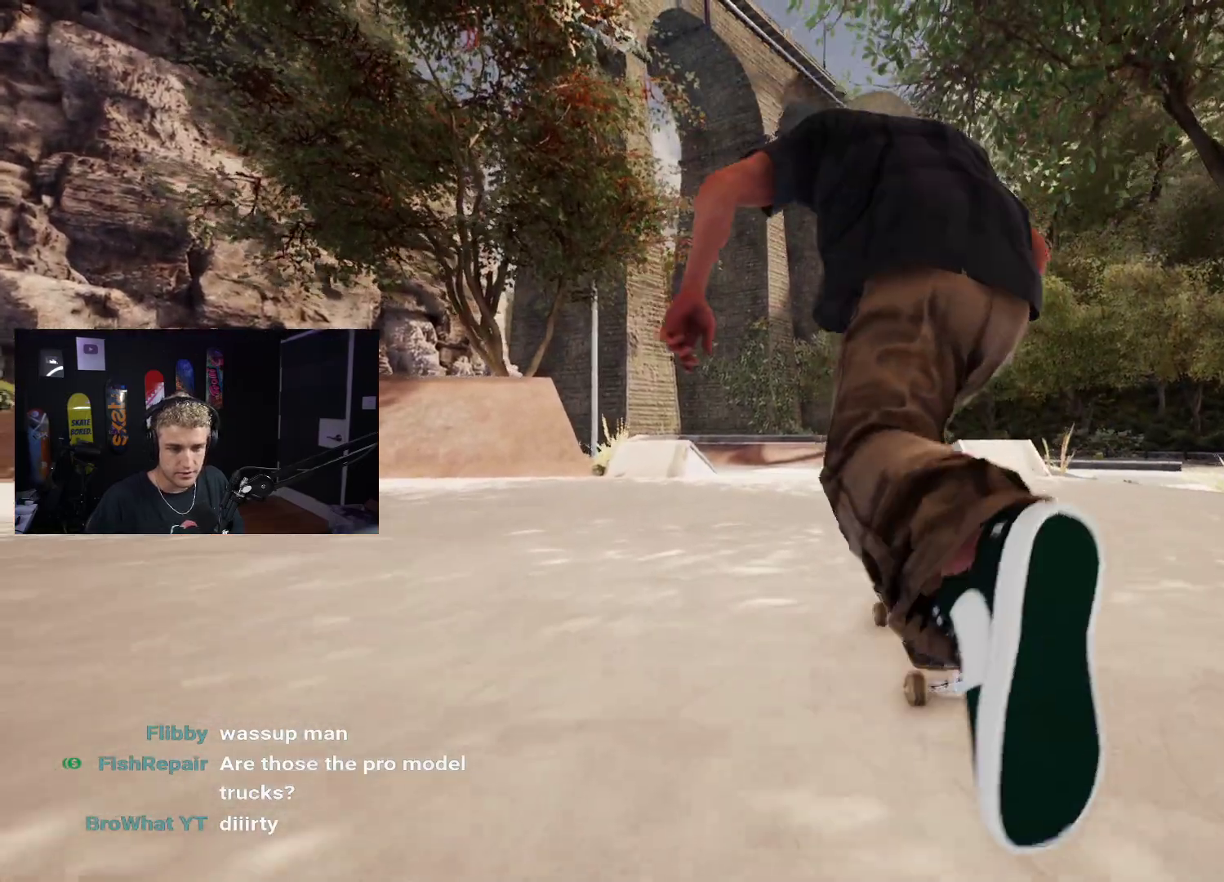
{"buttons": ["X"], "left_stick": "center", "right_stick": "center", "events": []}
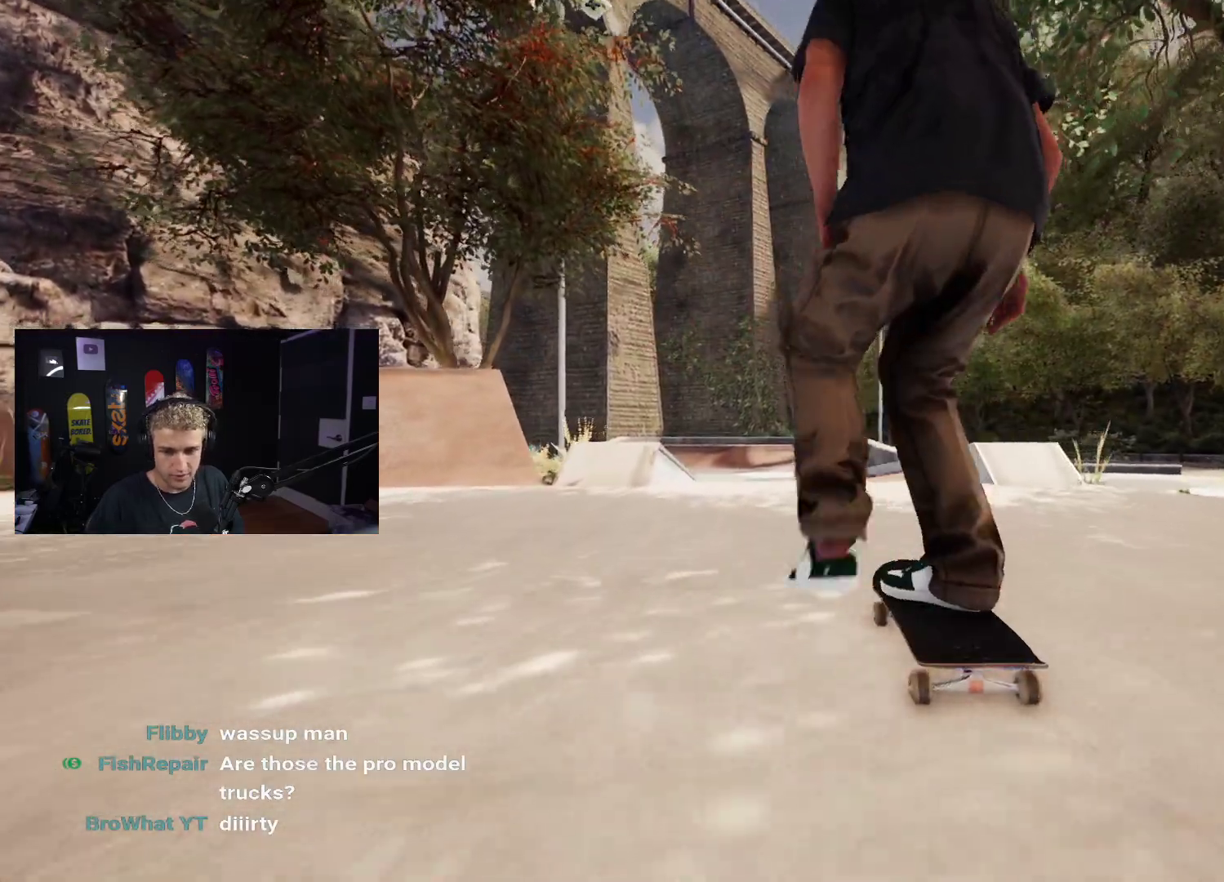
{"buttons": [], "left_stick": "down", "right_stick": "center", "events": [[17, "L2", "down"], [100, "L2", "up"], [150, "X", "up"], [500, "left_stick", "down"]]}
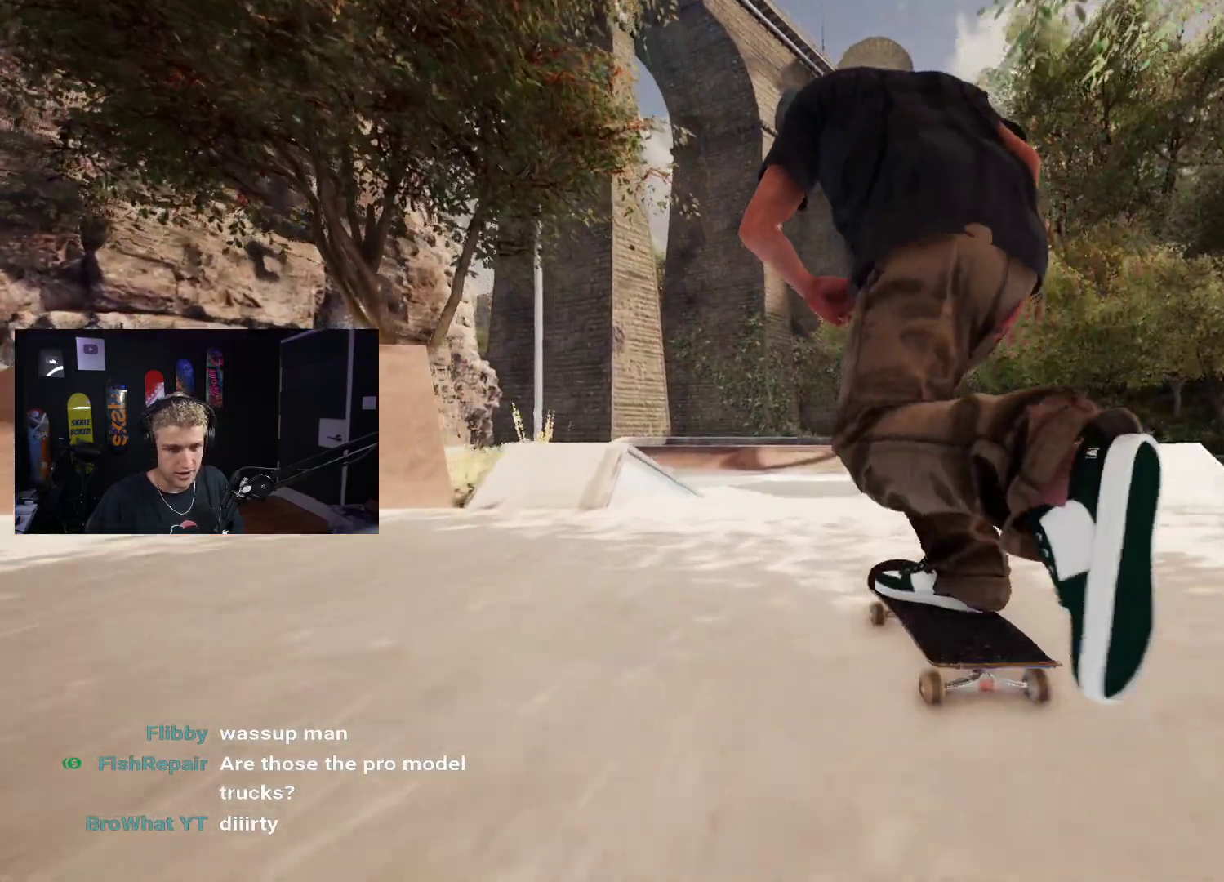
{"buttons": [], "left_stick": "center", "right_stick": "up", "events": [[217, "R2", "down"], [317, "R2", "up"], [467, "right_stick", "up"], [483, "left_stick", "center"]]}